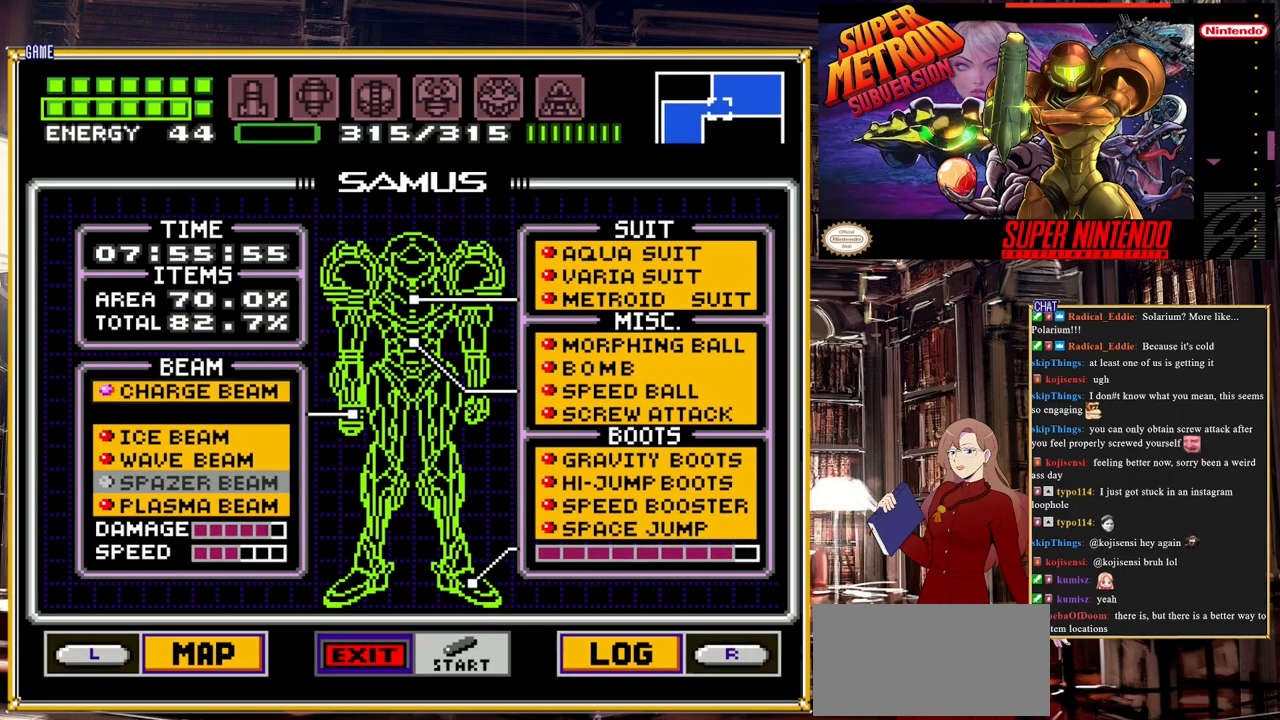
Gameplay with a controller (Nintendo layout); each line is a JSON object with the inputs held at the frame after it. "events" lists button and stick changes between this image and that frame as [ms after this image, input, new state], when the widget could be followed in between. Not read: L3 R3.
{"buttons": [], "events": []}
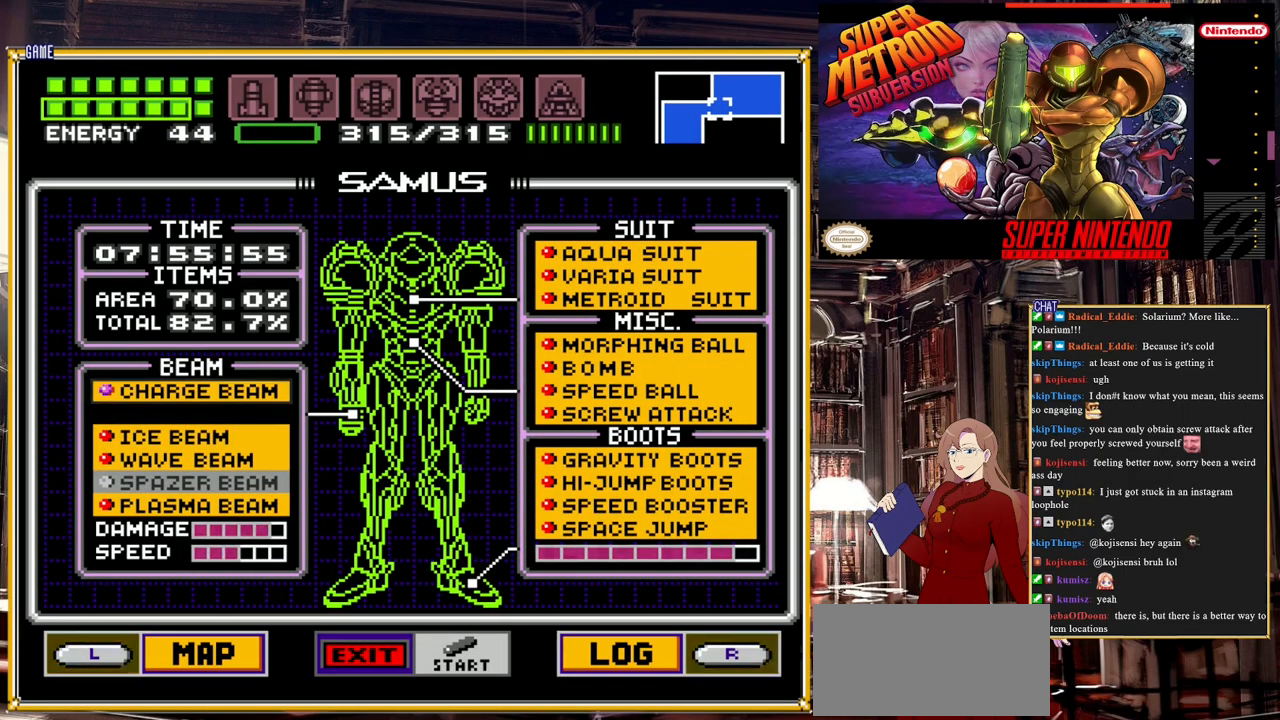
{"buttons": ["START"], "events": [[100, "START", "down"]]}
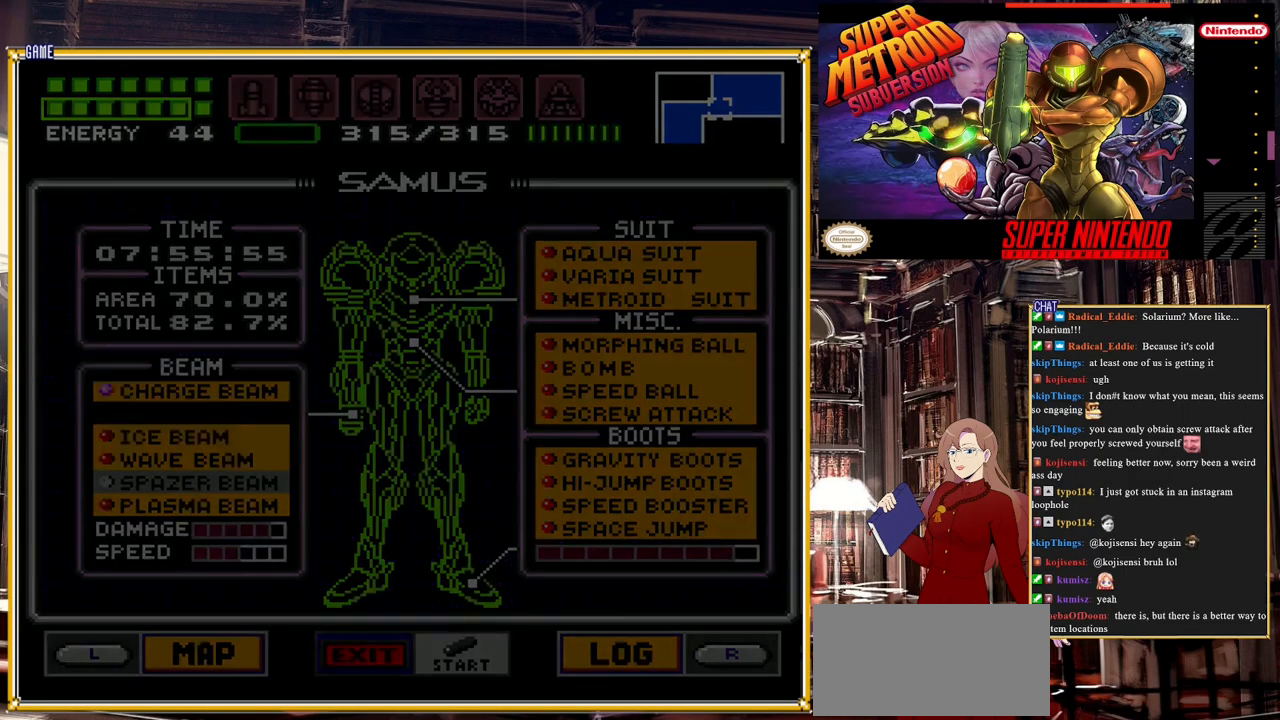
{"buttons": [], "events": [[83, "START", "up"]]}
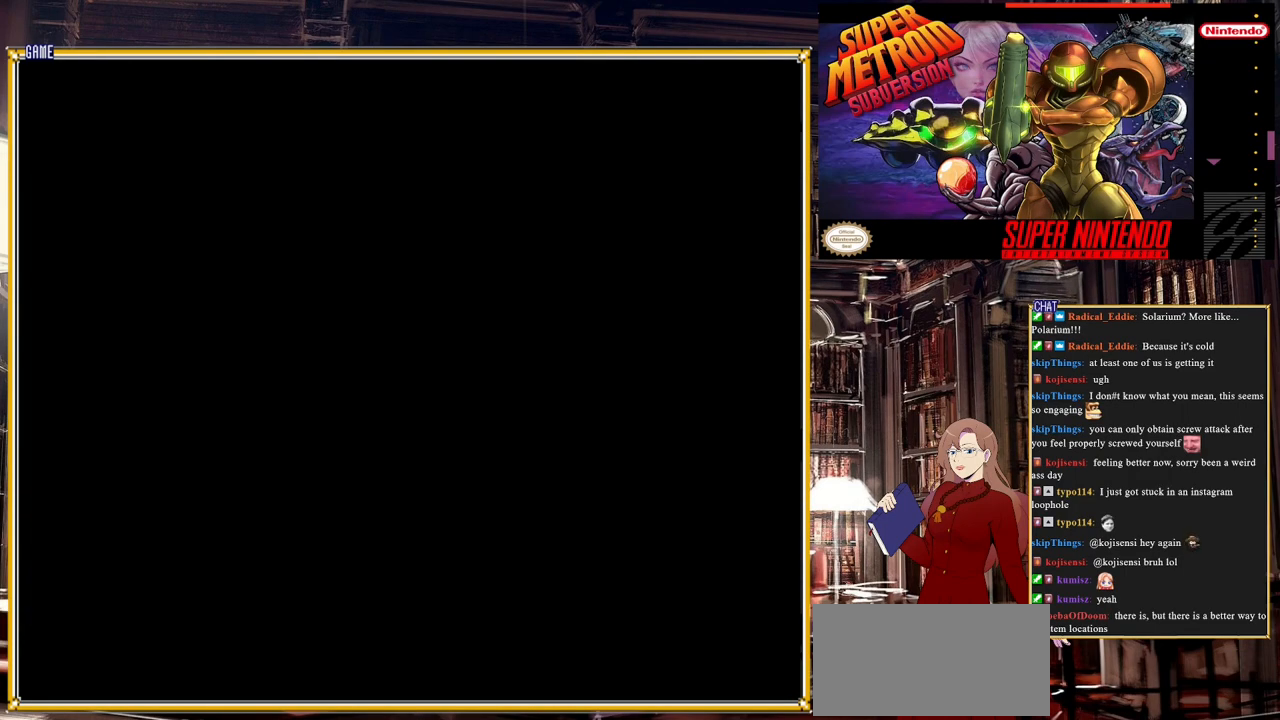
{"buttons": [], "events": []}
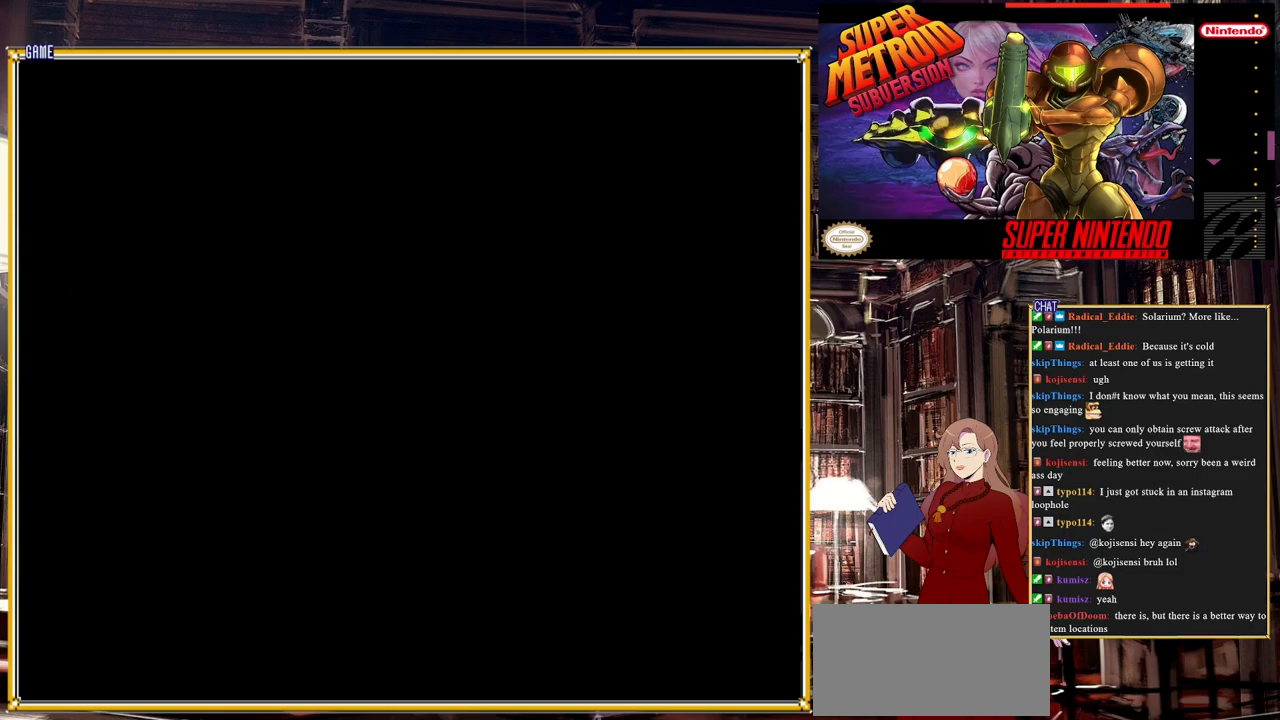
{"buttons": ["DPAD_RIGHT"], "events": [[483, "DPAD_RIGHT", "down"]]}
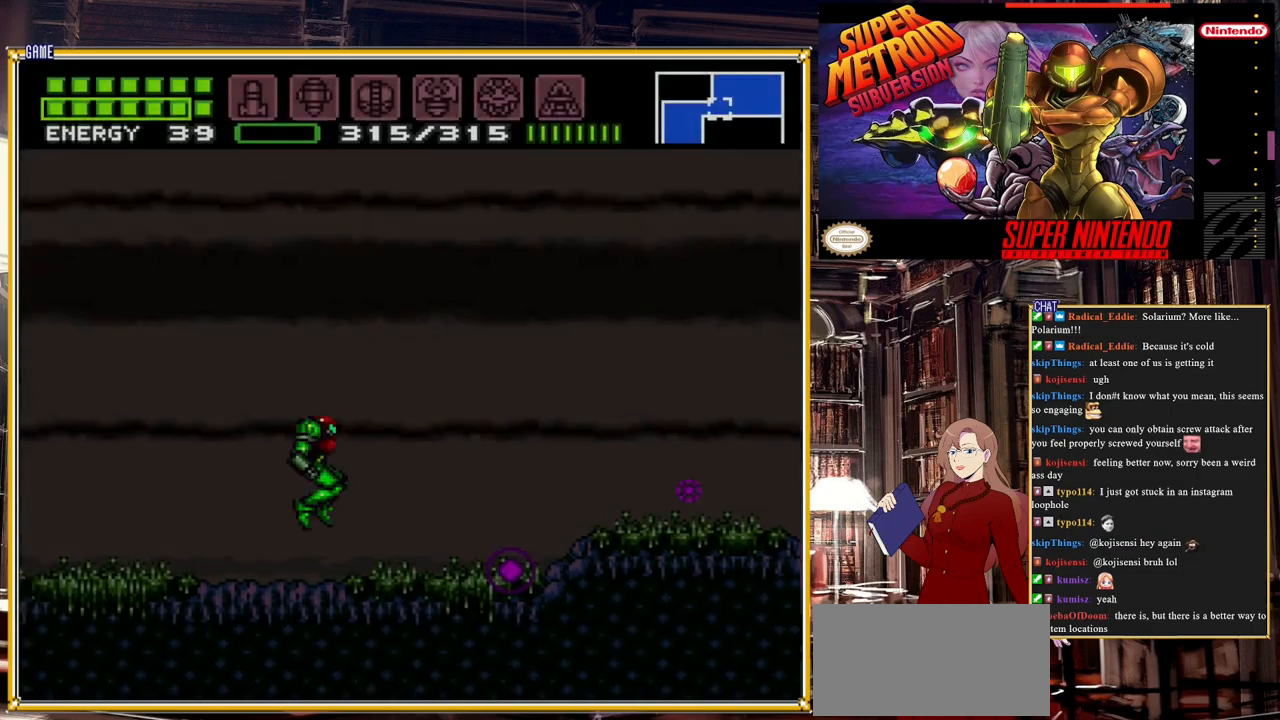
{"buttons": [], "events": [[50, "B", "down"], [350, "B", "up"], [383, "DPAD_RIGHT", "up"]]}
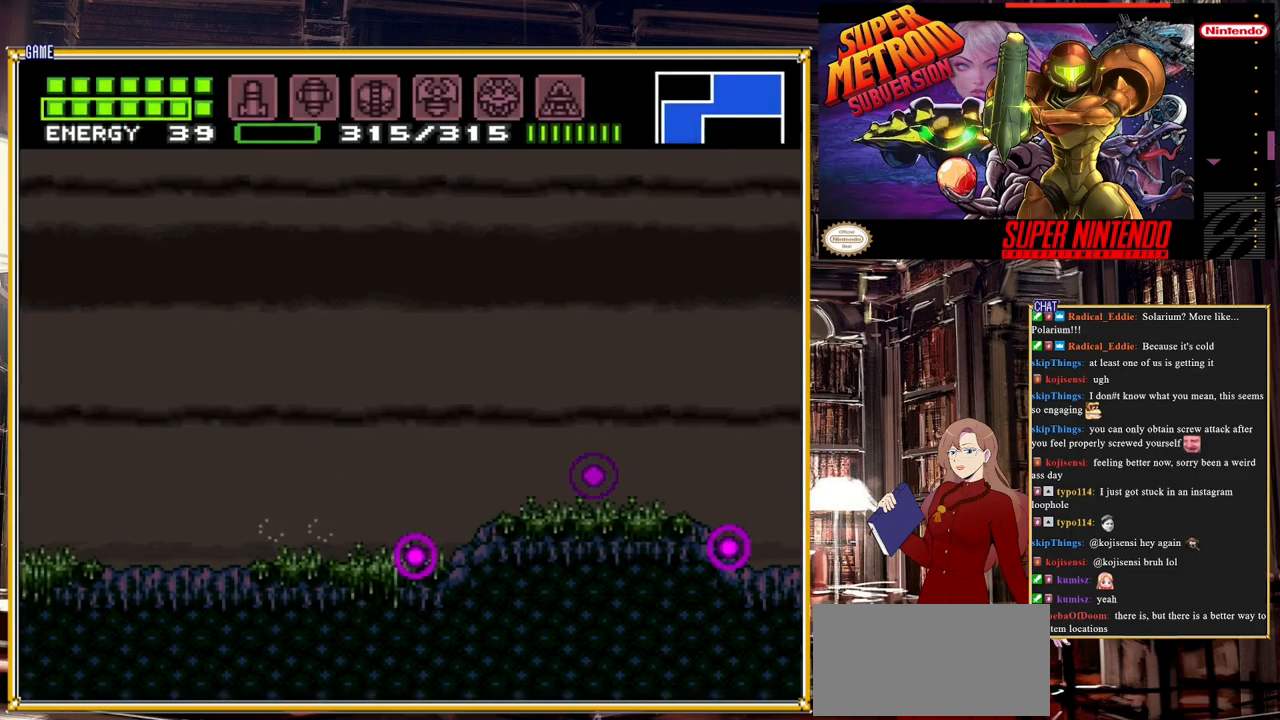
{"buttons": ["B", "DPAD_RIGHT"], "events": [[133, "DPAD_RIGHT", "down"], [200, "B", "down"]]}
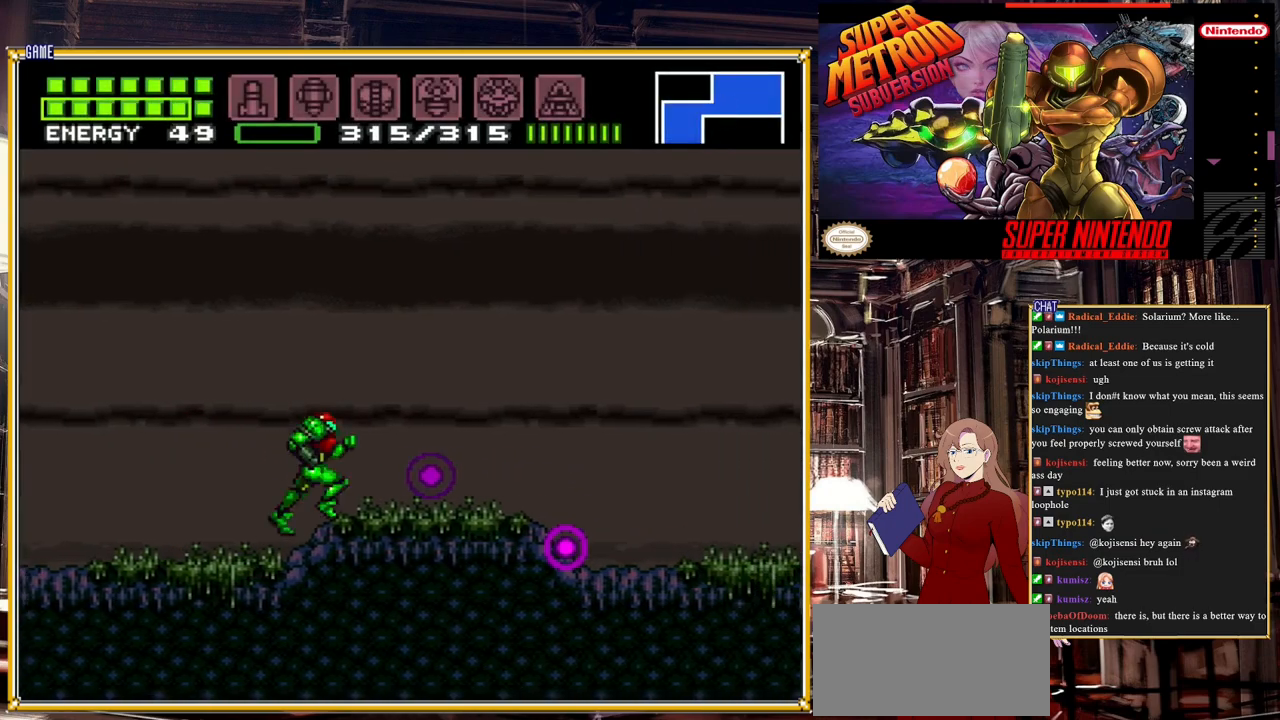
{"buttons": ["B", "DPAD_RIGHT"], "events": []}
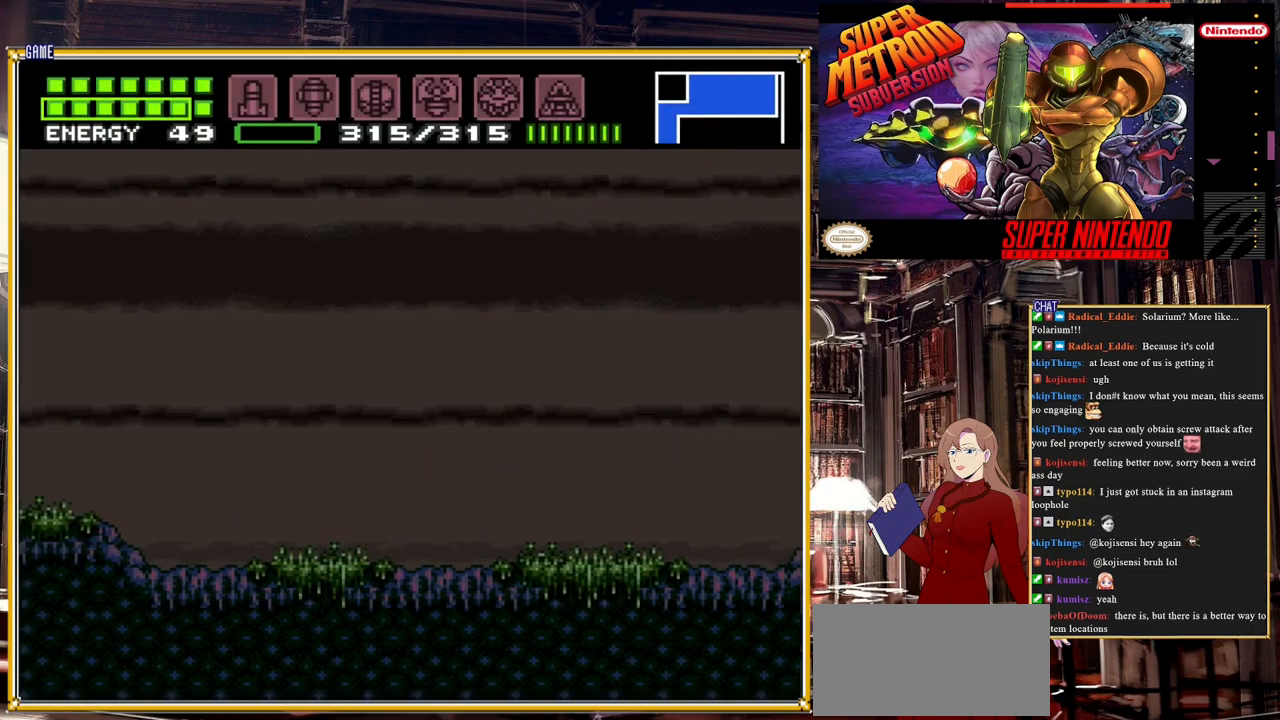
{"buttons": ["B", "DPAD_LEFT"], "events": [[83, "DPAD_RIGHT", "up"], [400, "DPAD_LEFT", "down"]]}
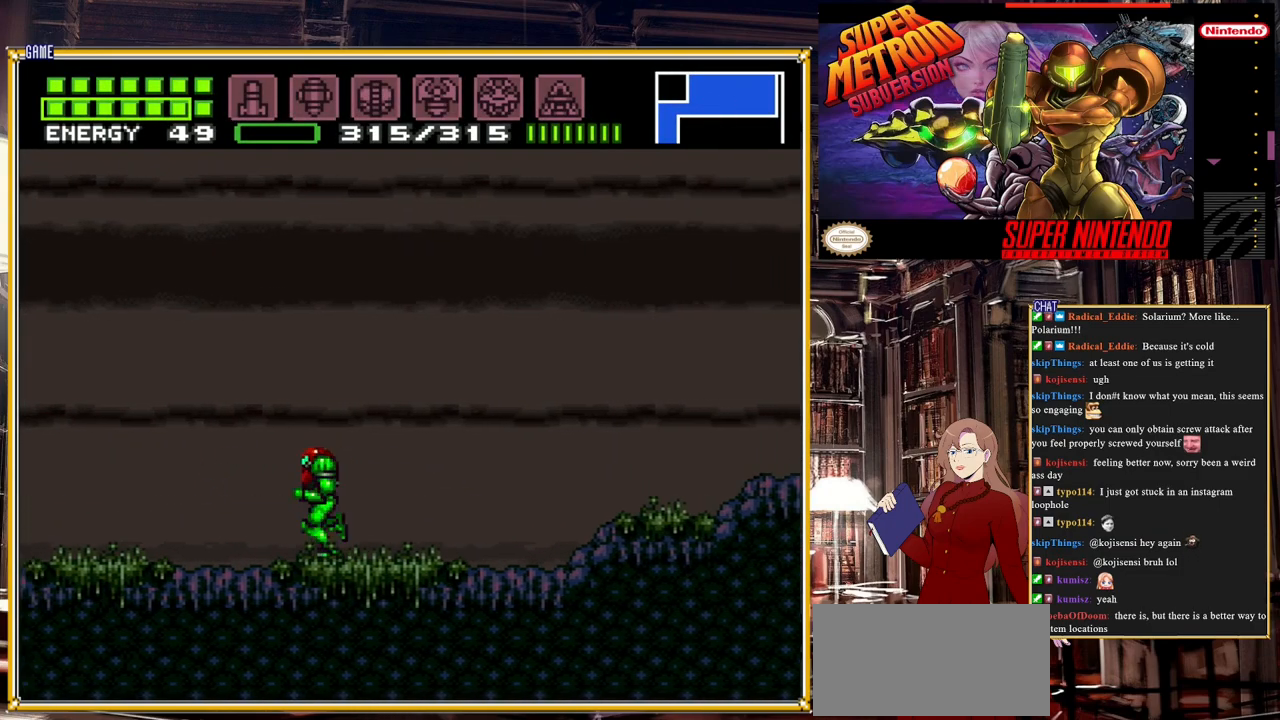
{"buttons": ["B", "DPAD_LEFT"], "events": []}
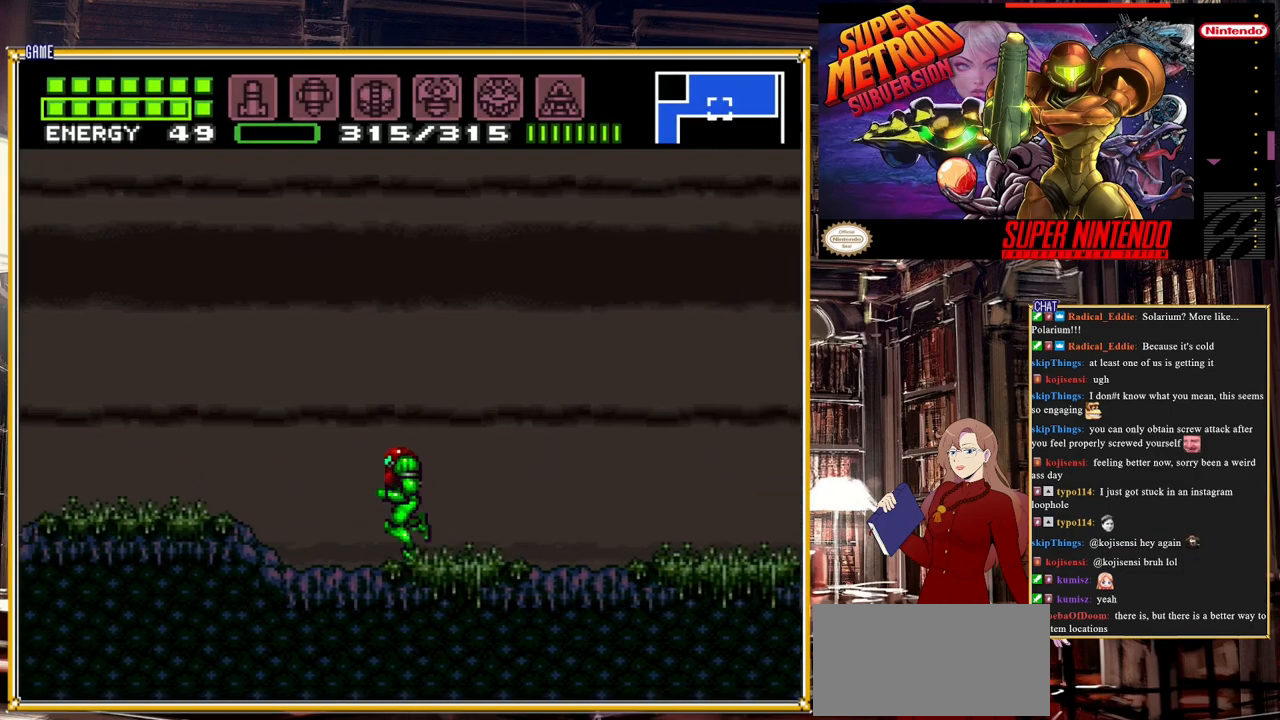
{"buttons": ["B", "DPAD_LEFT"], "events": []}
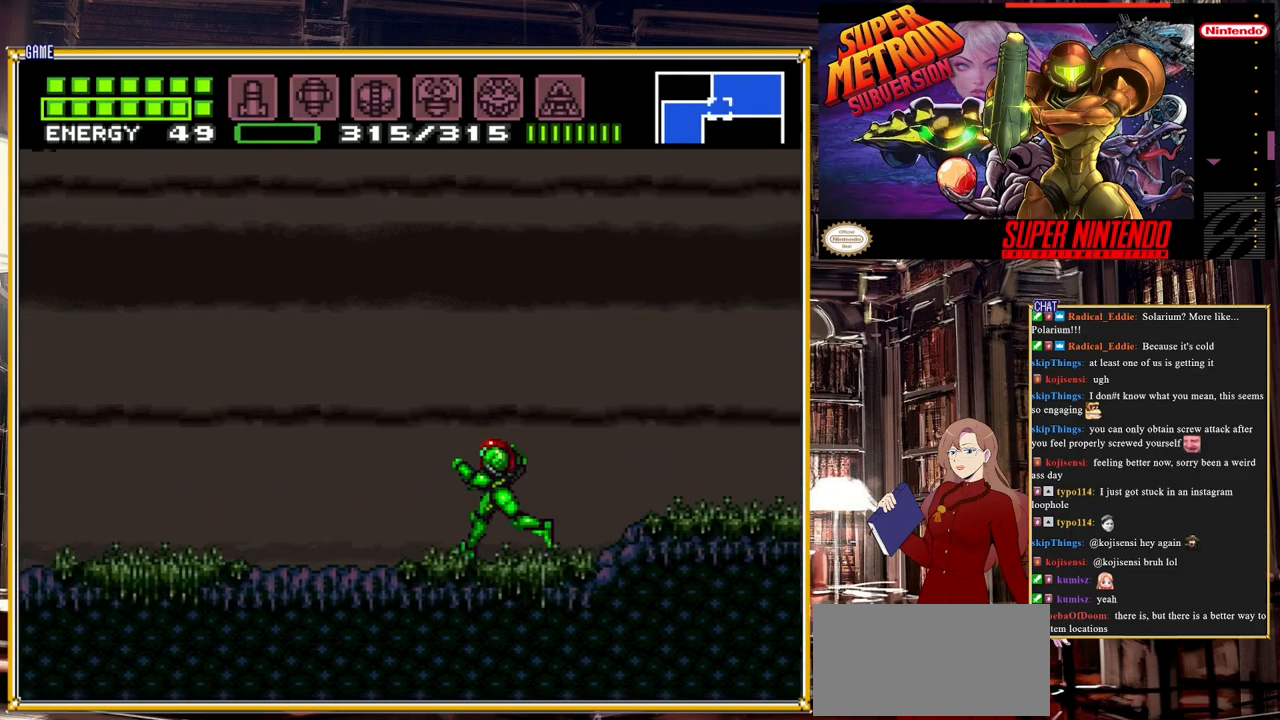
{"buttons": ["B", "DPAD_LEFT"], "events": []}
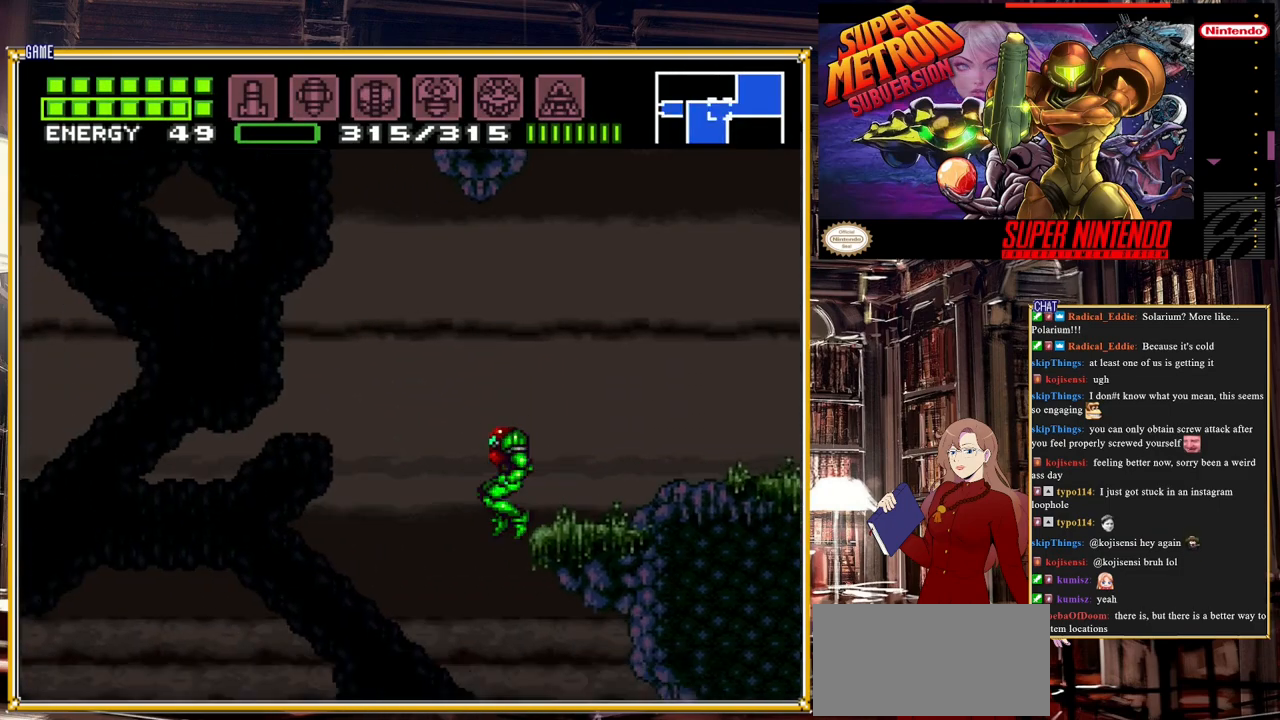
{"buttons": ["A", "B"], "events": [[17, "A", "down"], [133, "DPAD_LEFT", "up"], [350, "A", "up"], [450, "A", "down"]]}
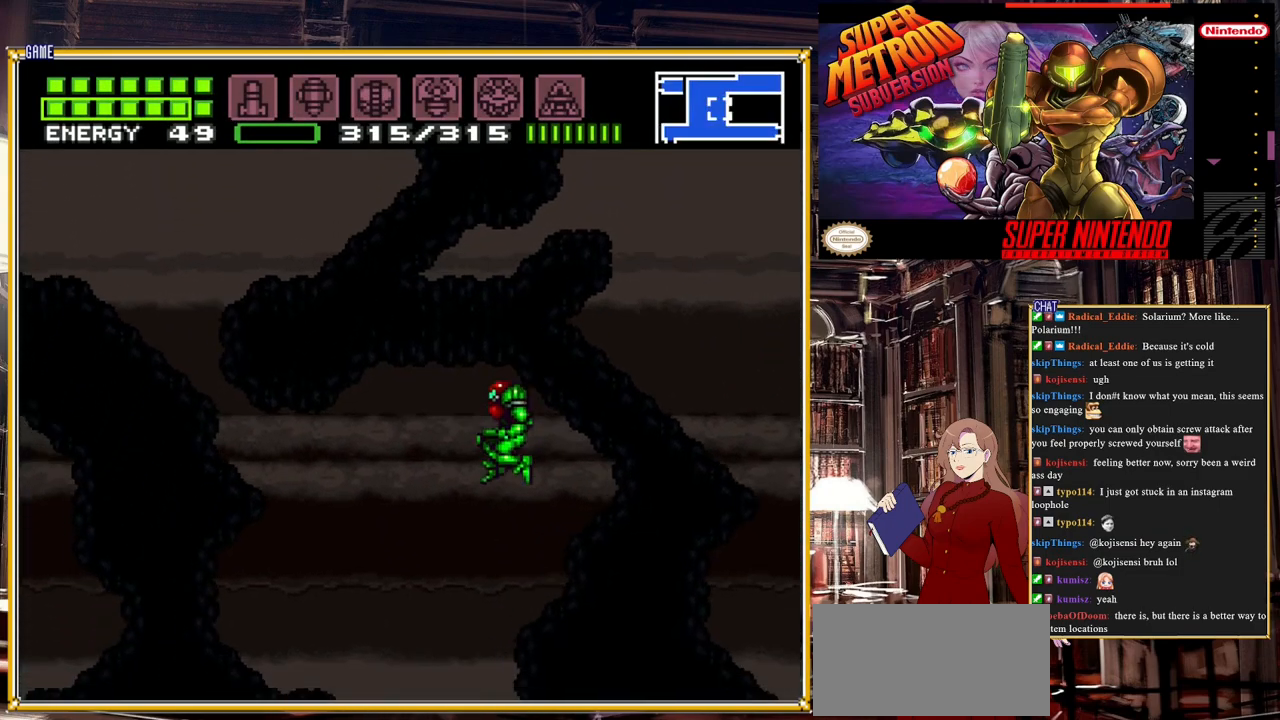
{"buttons": ["A", "B", "DPAD_LEFT"], "events": [[83, "DPAD_LEFT", "down"], [150, "A", "up"], [250, "A", "down"]]}
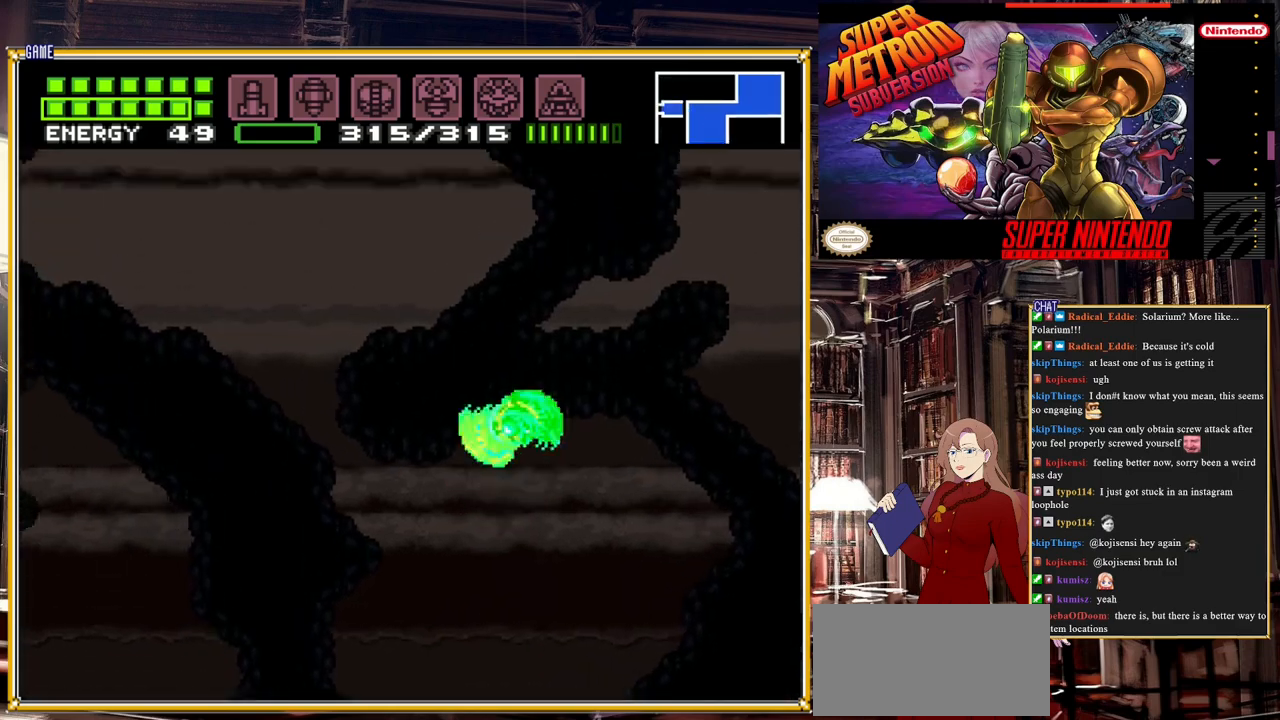
{"buttons": ["A", "B"], "events": [[200, "DPAD_LEFT", "up"]]}
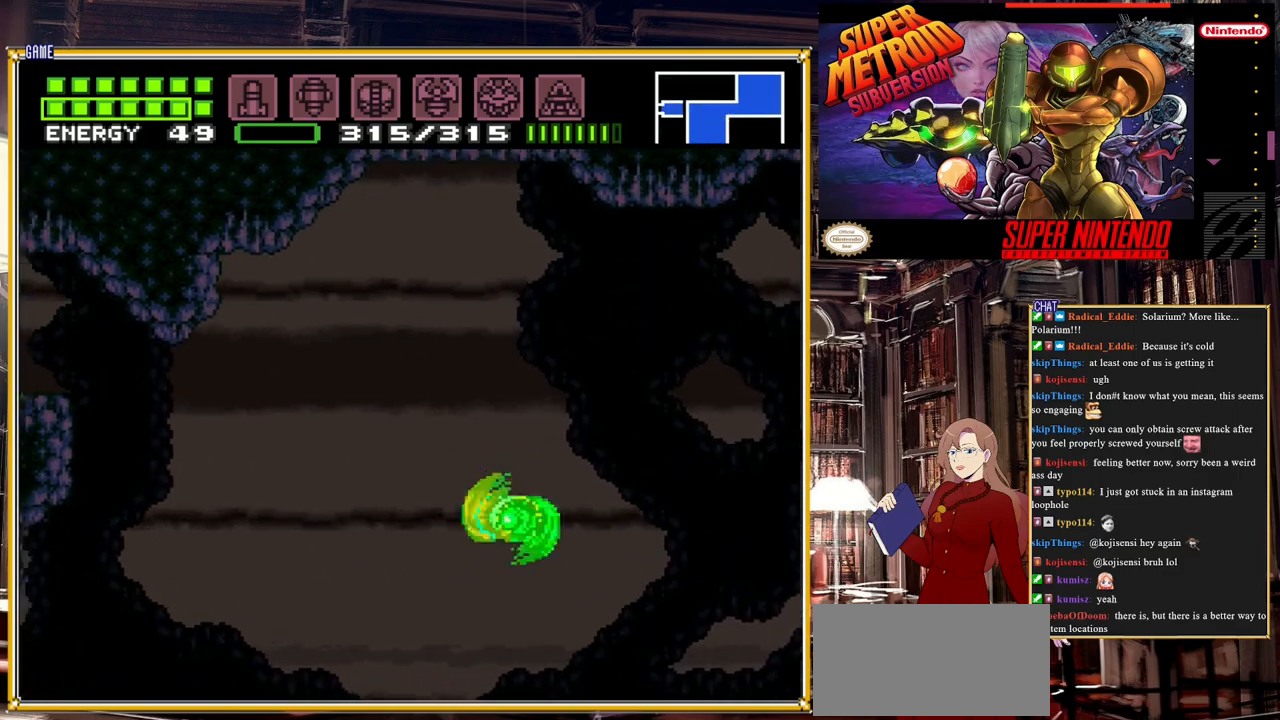
{"buttons": ["B"], "events": [[133, "A", "up"]]}
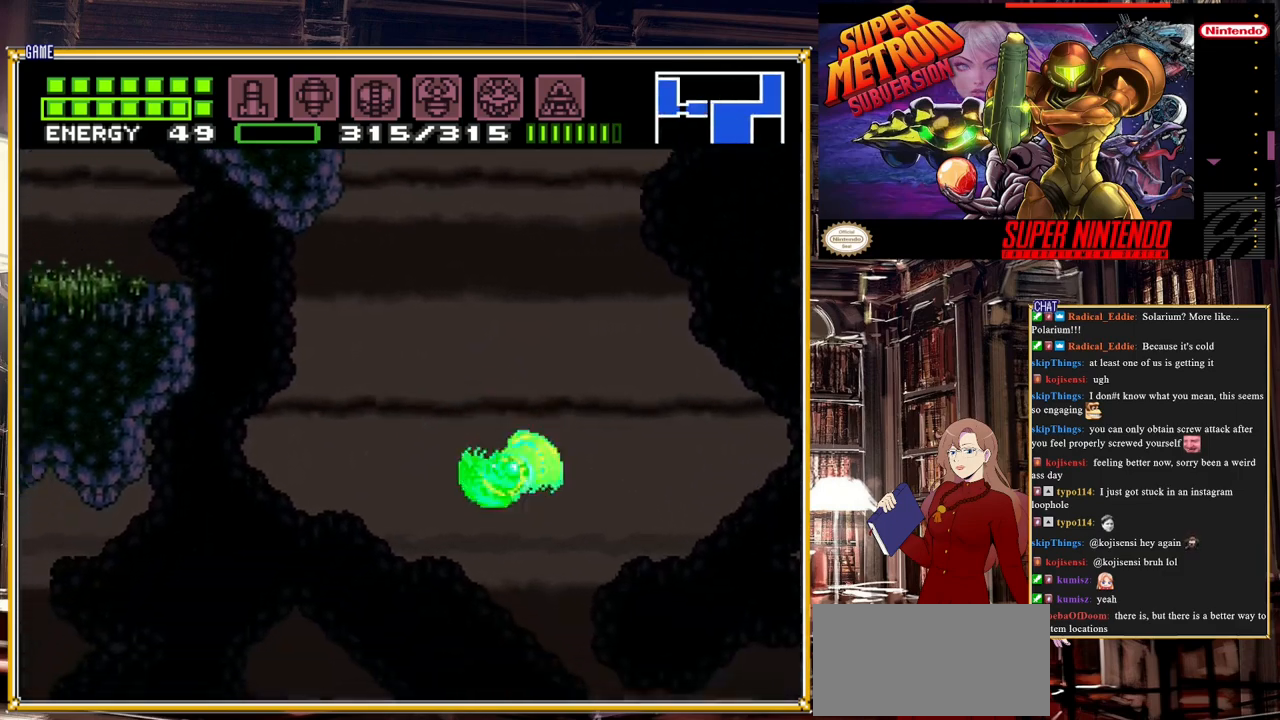
{"buttons": ["A", "B", "DPAD_LEFT"], "events": [[50, "DPAD_LEFT", "down"], [250, "A", "down"]]}
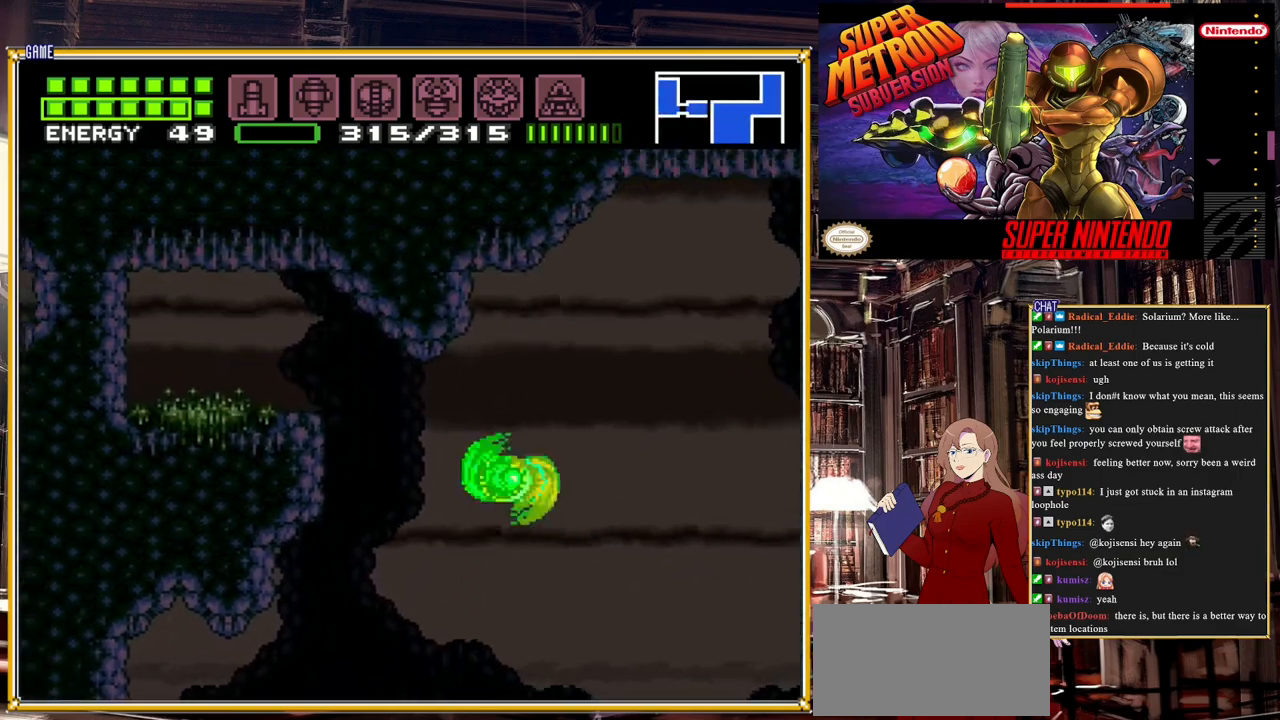
{"buttons": ["A", "DPAD_LEFT"], "events": [[50, "A", "up"], [50, "B", "up"], [483, "A", "down"]]}
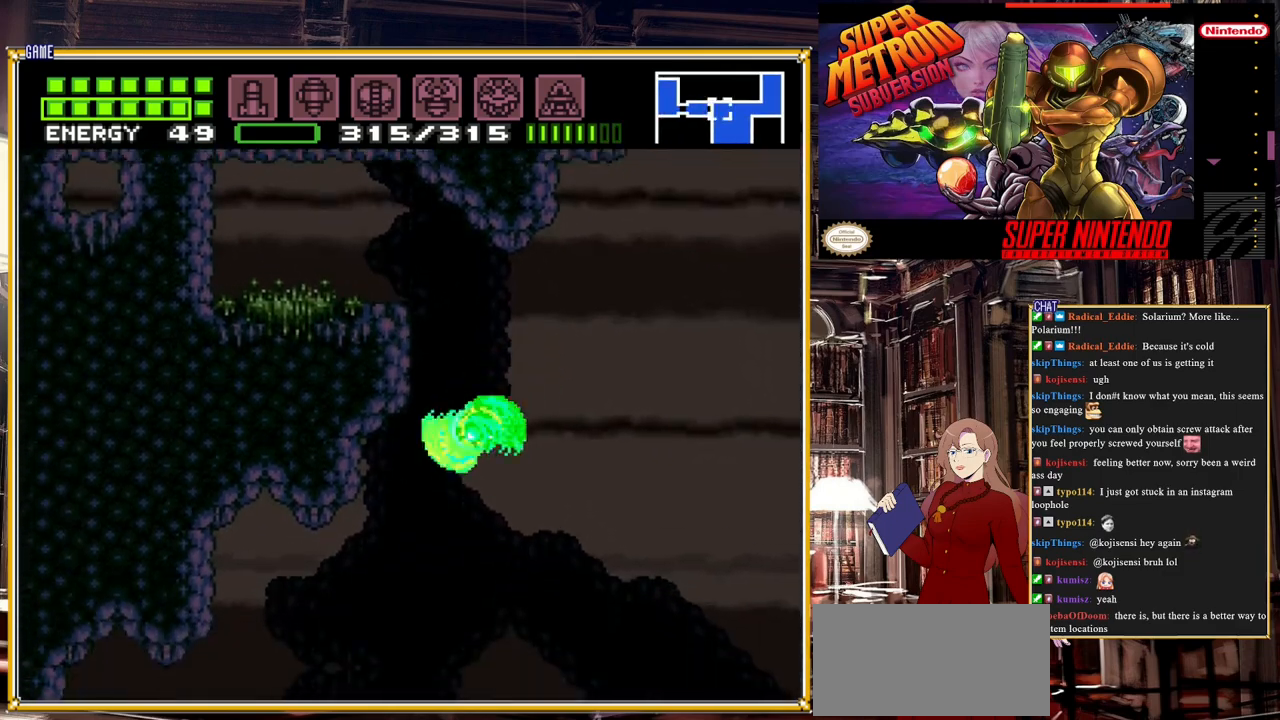
{"buttons": [], "events": [[300, "A", "up"], [367, "DPAD_LEFT", "up"]]}
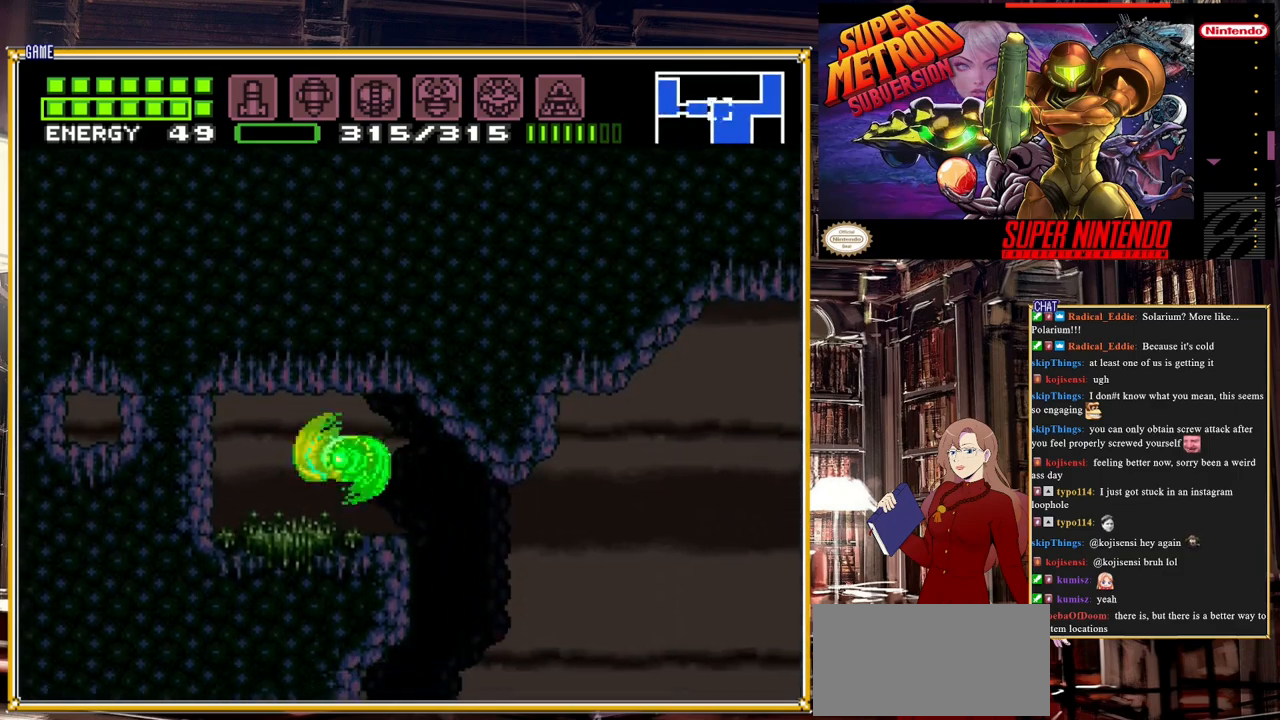
{"buttons": ["START"], "events": [[483, "START", "down"]]}
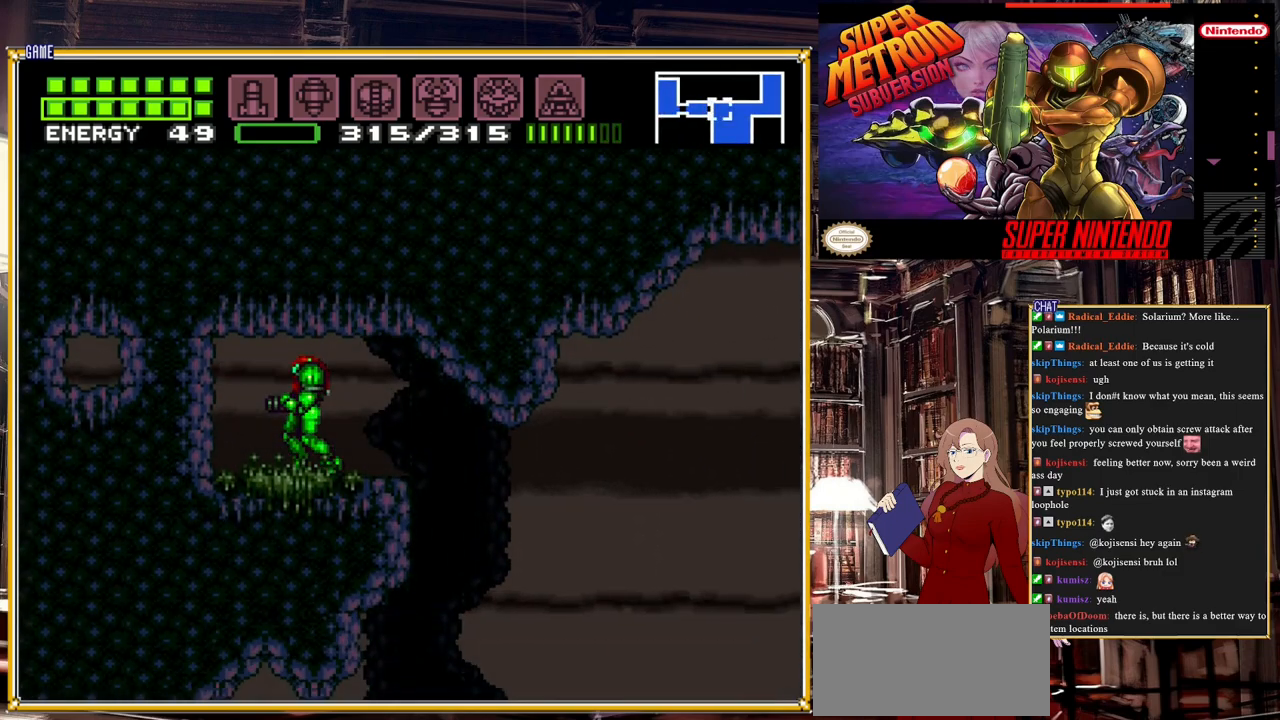
{"buttons": [], "events": [[367, "START", "up"]]}
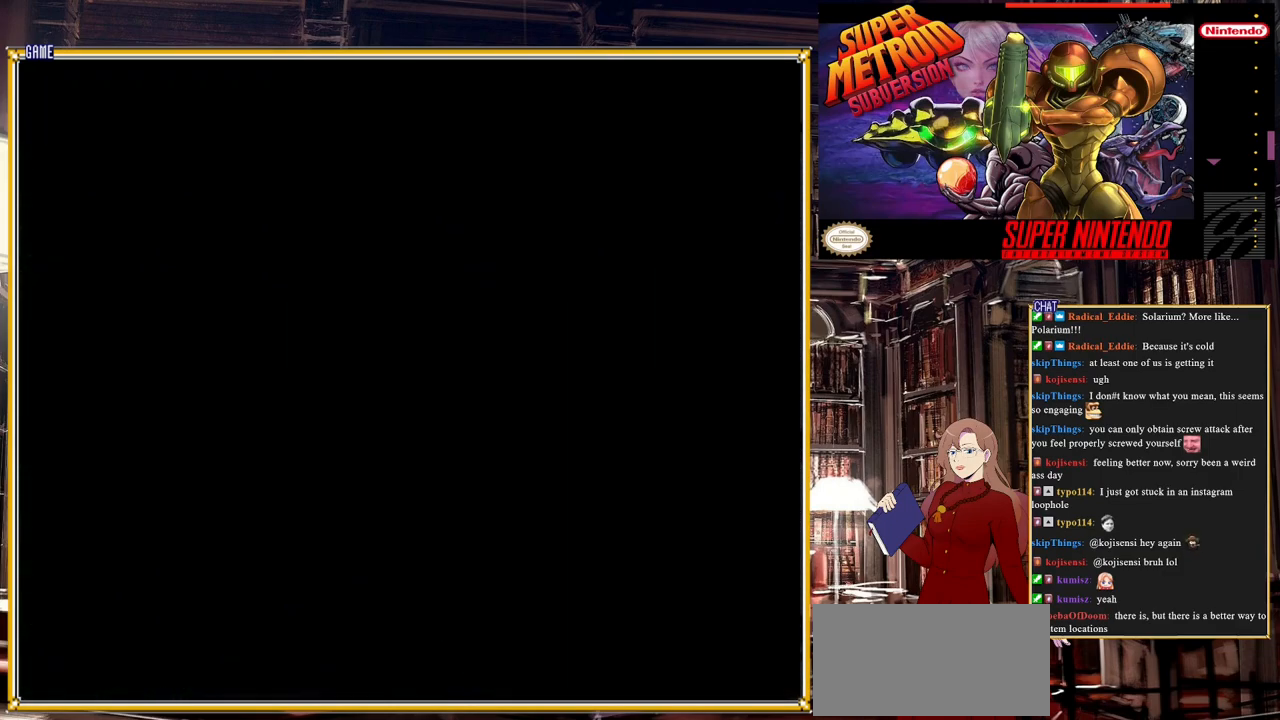
{"buttons": [], "events": []}
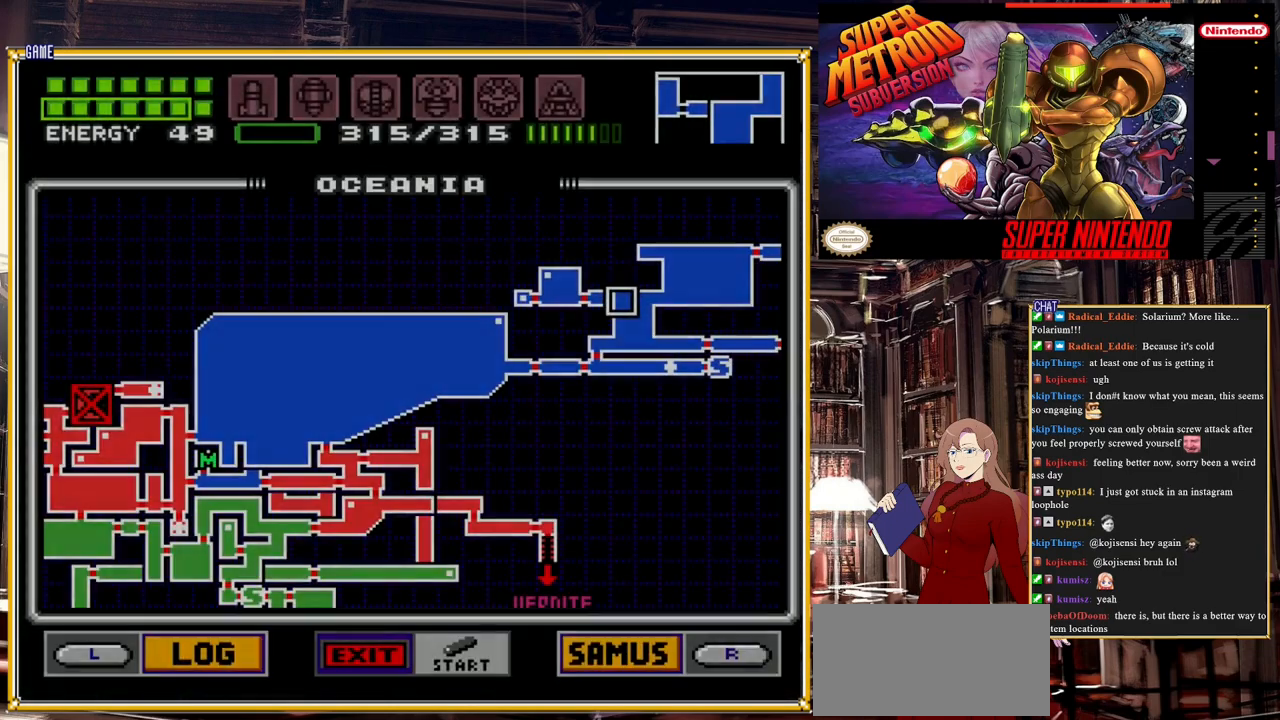
{"buttons": [], "events": []}
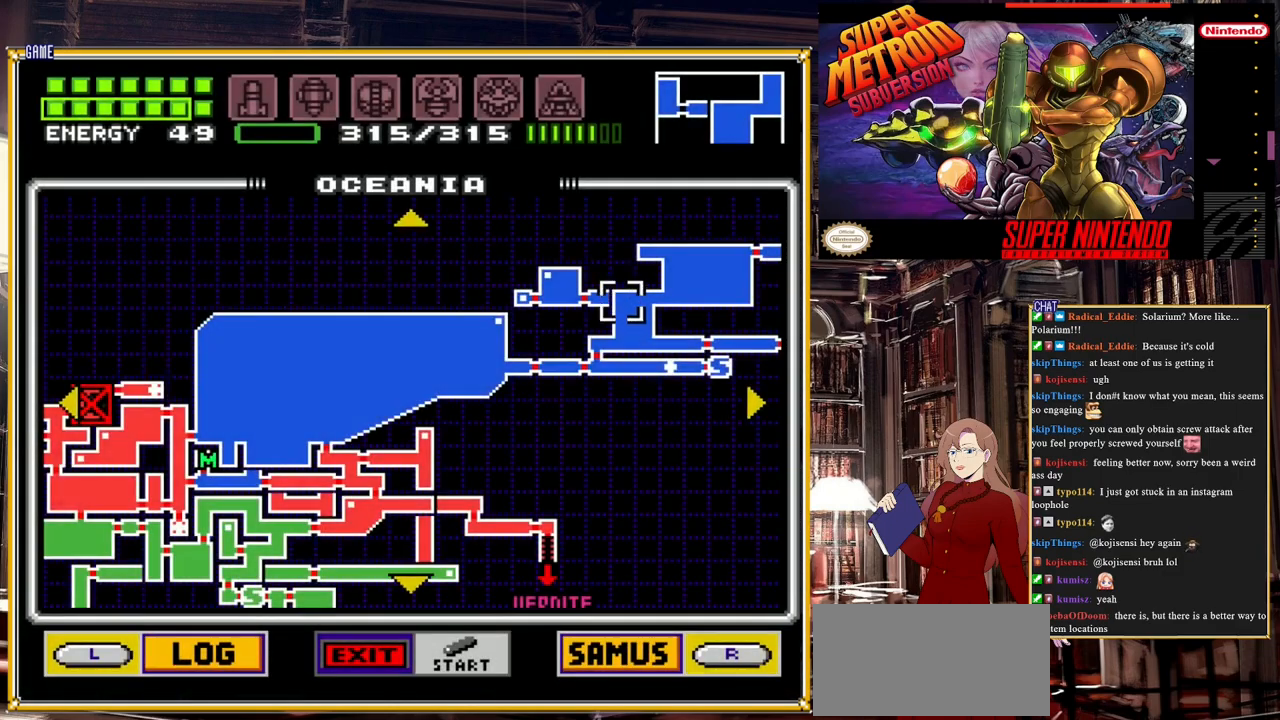
{"buttons": ["DPAD_RIGHT"], "events": [[17, "DPAD_RIGHT", "down"]]}
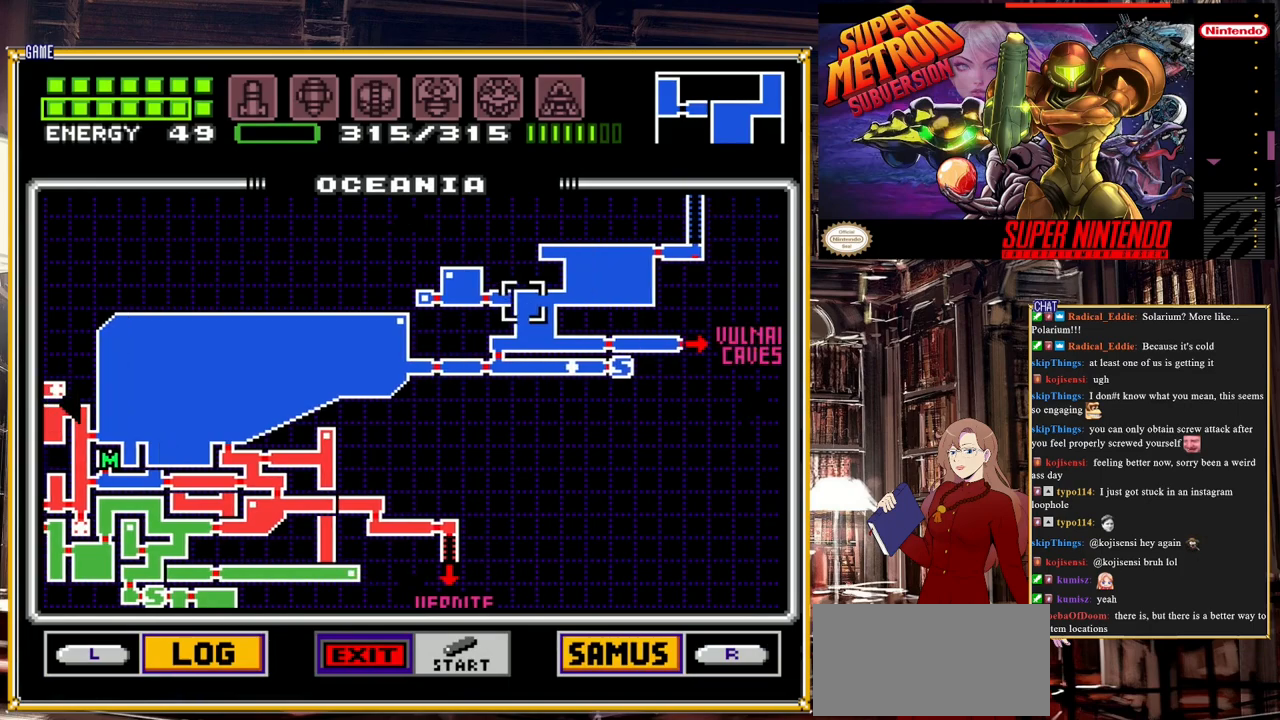
{"buttons": [], "events": [[317, "DPAD_RIGHT", "up"]]}
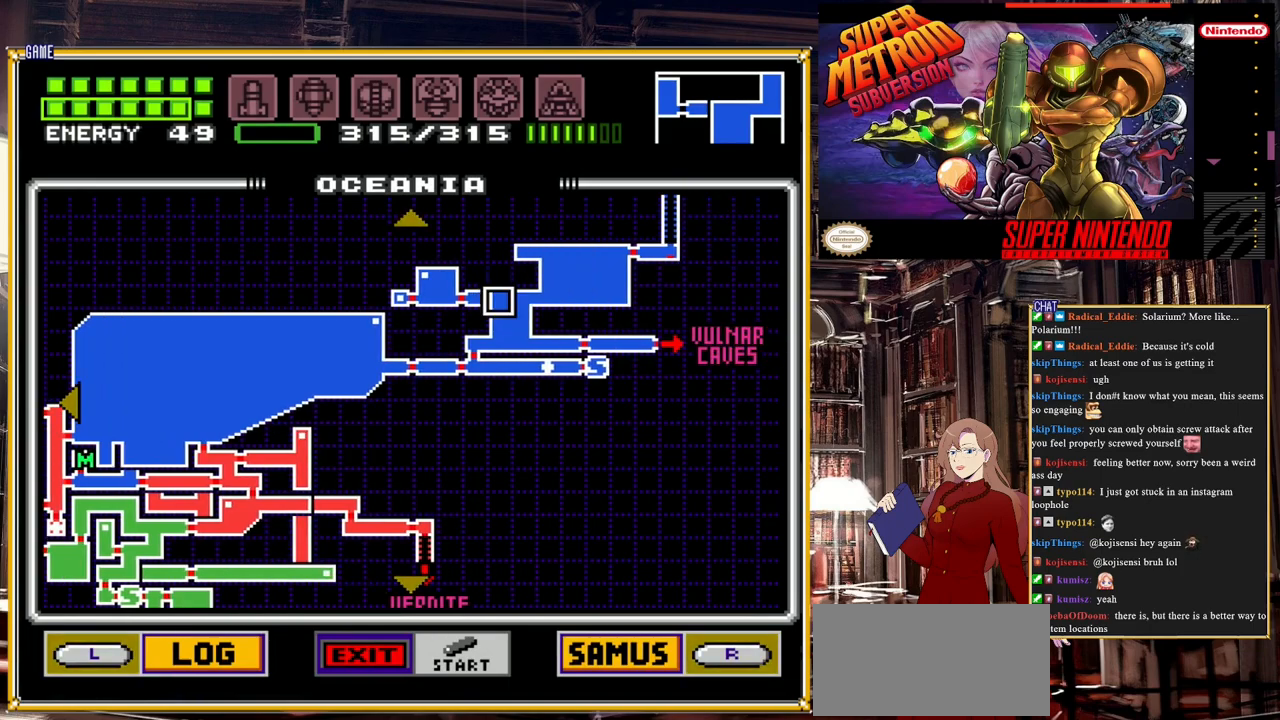
{"buttons": [], "events": [[67, "DPAD_LEFT", "down"], [333, "DPAD_LEFT", "up"]]}
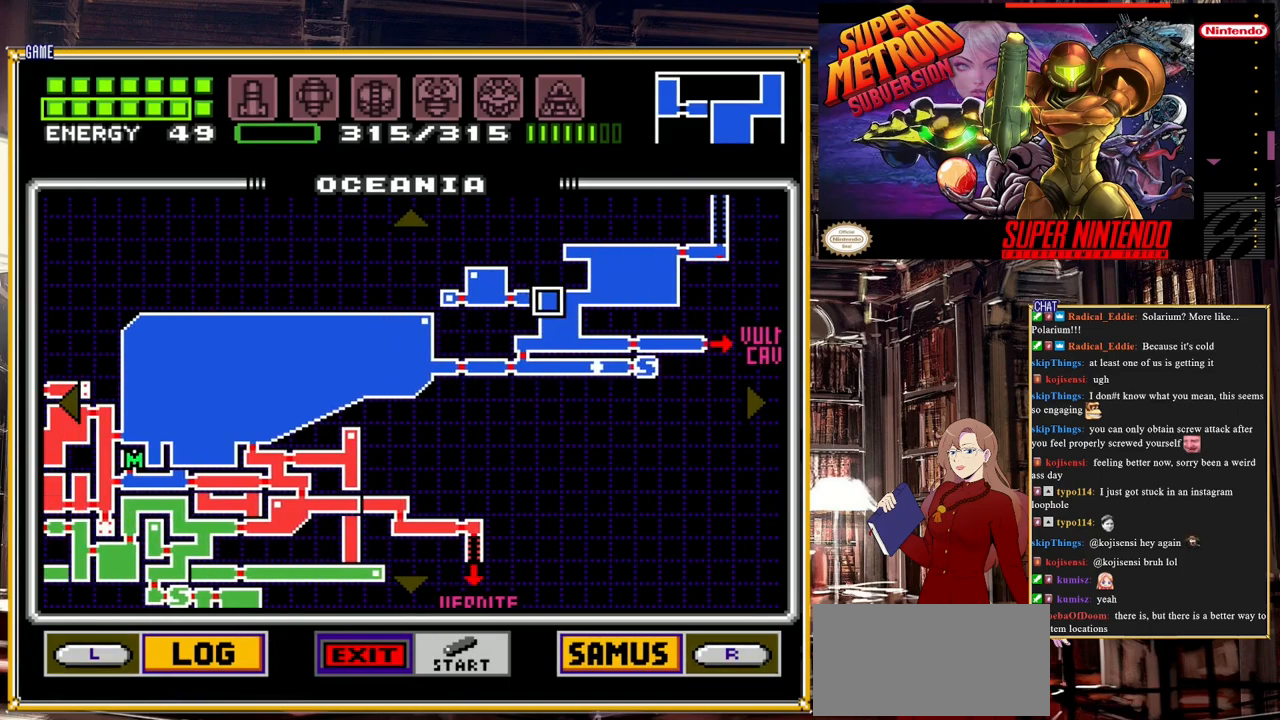
{"buttons": ["DPAD_LEFT"], "events": [[483, "DPAD_LEFT", "down"]]}
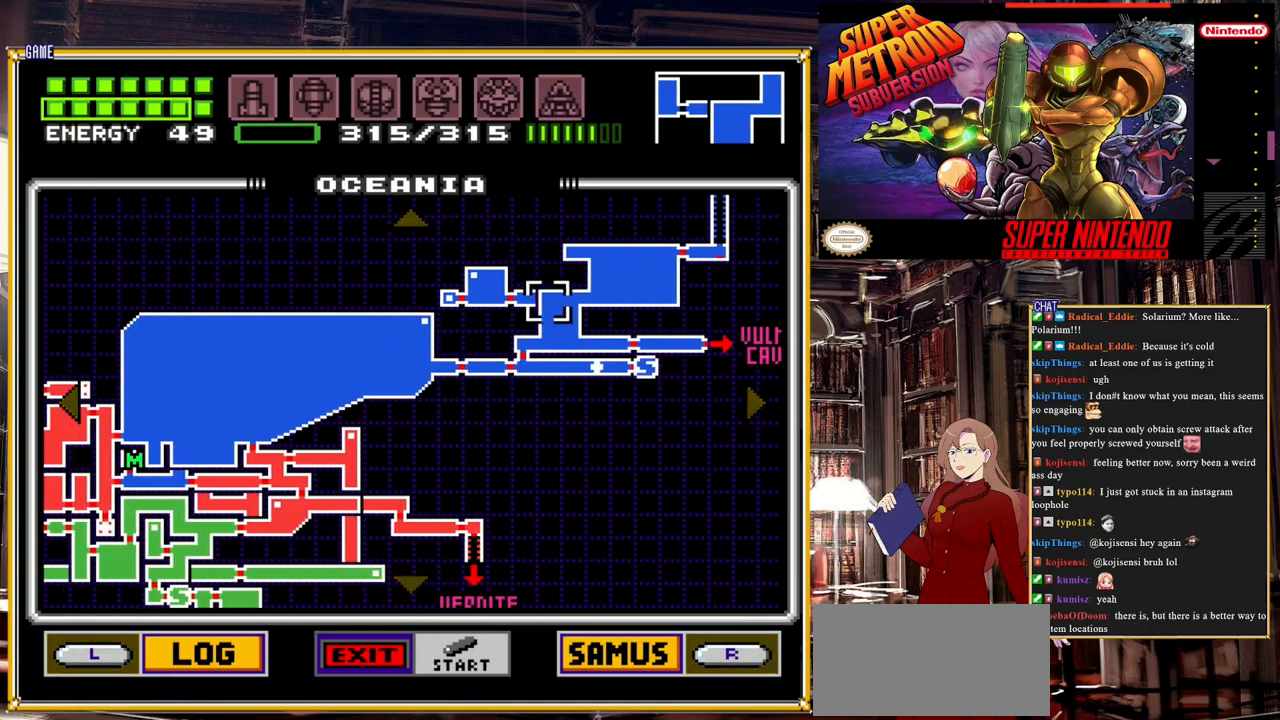
{"buttons": ["DPAD_LEFT"], "events": []}
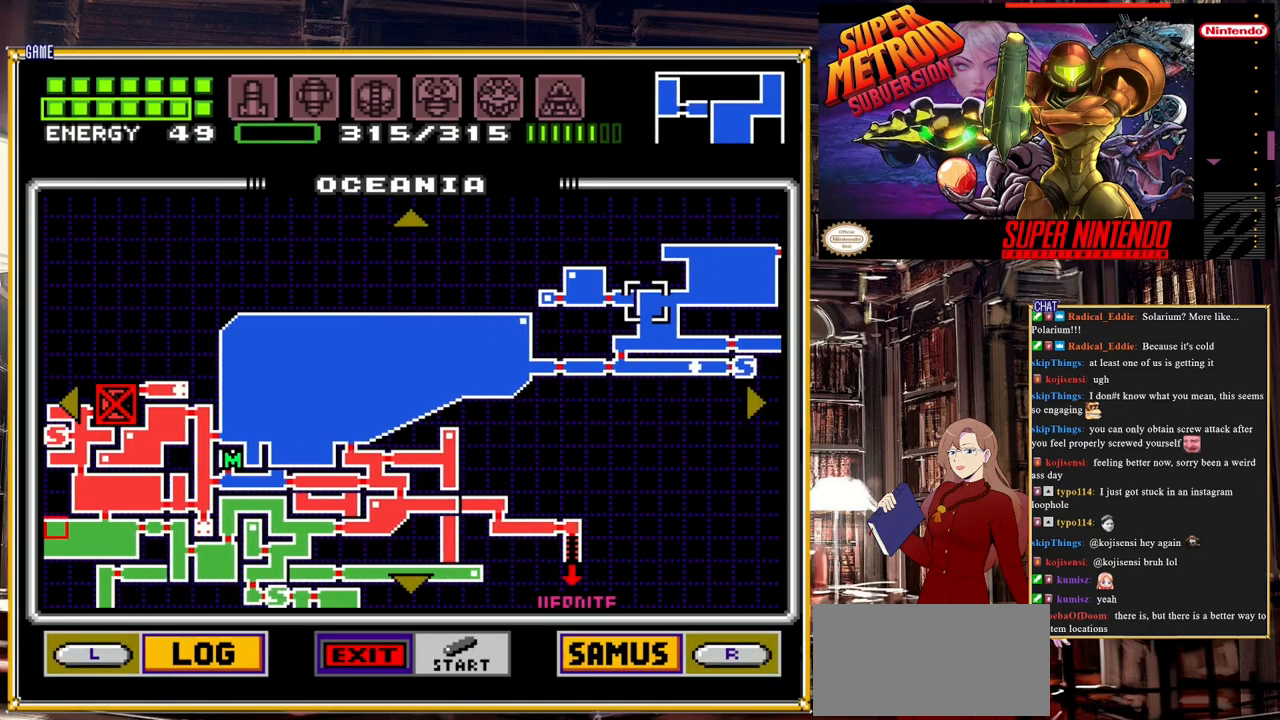
{"buttons": ["DPAD_DOWN"], "events": [[183, "DPAD_DOWN", "down"], [217, "DPAD_LEFT", "up"]]}
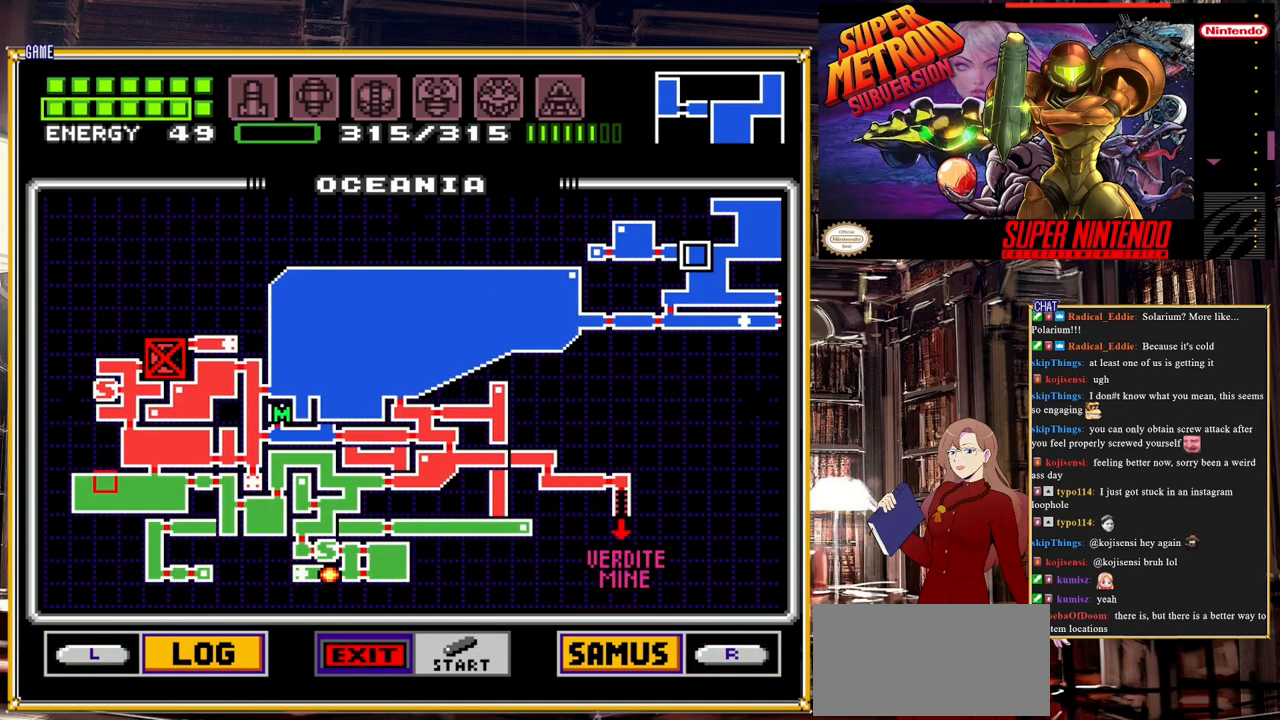
{"buttons": ["R1"], "events": [[50, "DPAD_DOWN", "up"], [183, "R1", "down"]]}
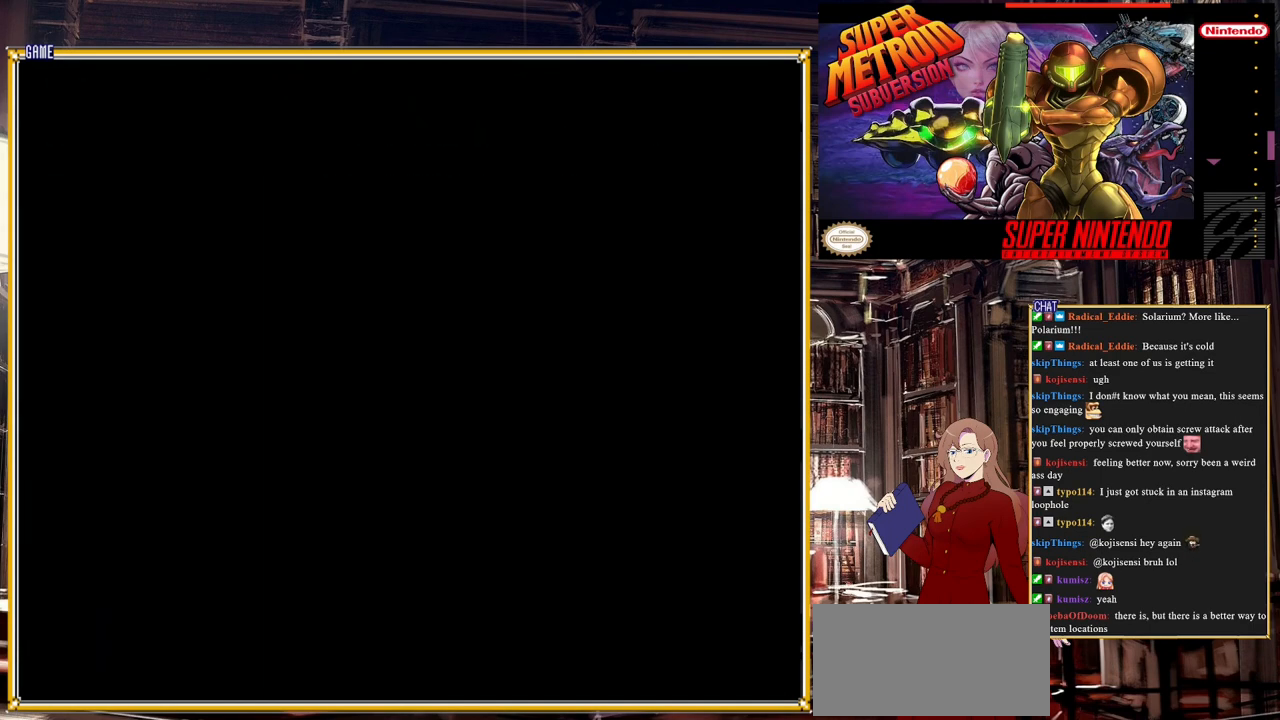
{"buttons": [], "events": [[17, "R1", "up"]]}